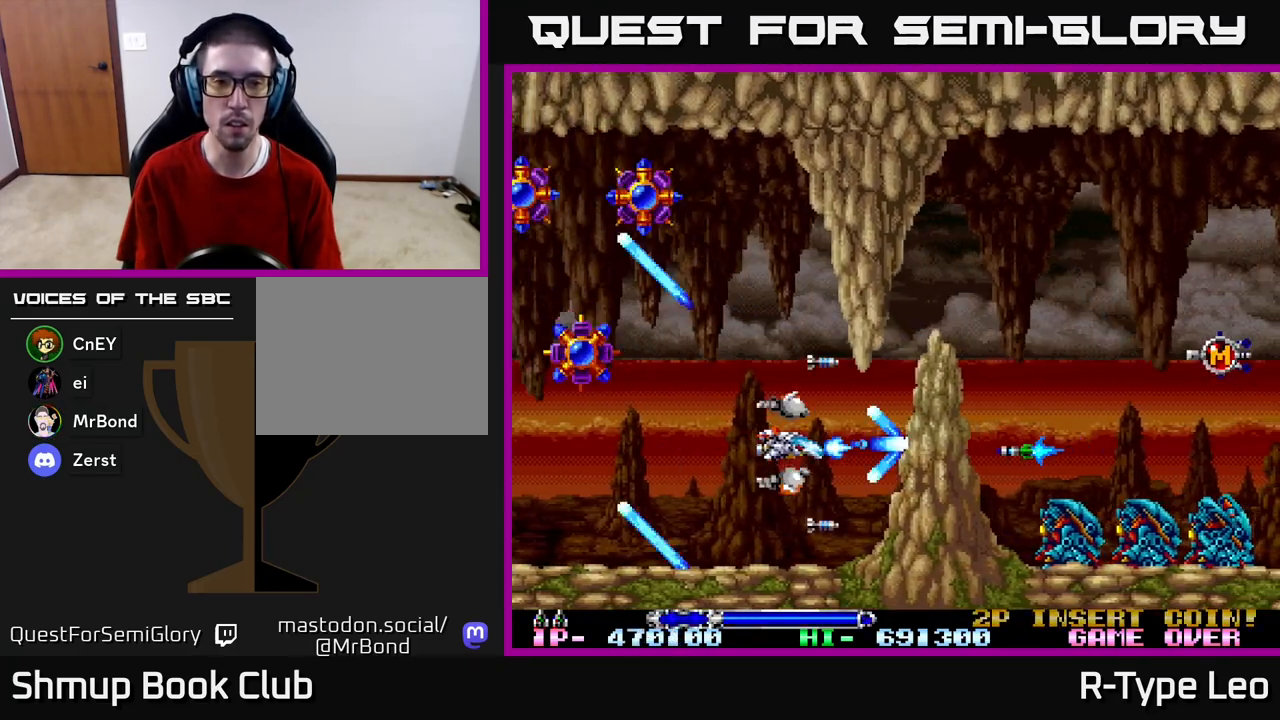
Gameplay with a controller (Xbox layout); each line is a JSON object with the inputs held at the frame after it. "events" lists button and stick changes between this image and that frame as [ms after this image, input, new state], when the widget could be followed in between.
{"buttons": ["R2"], "left_stick": "center", "right_stick": "center", "events": []}
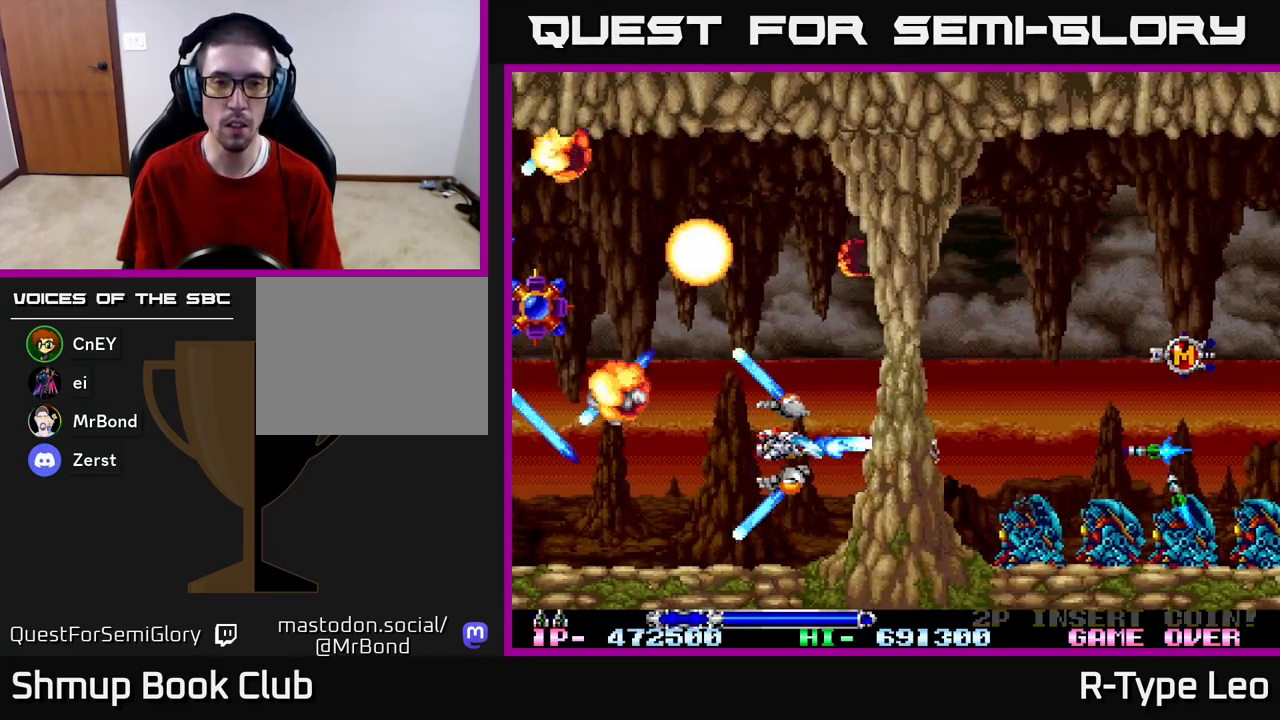
{"buttons": ["R2", "DPAD_DOWN"], "left_stick": "center", "right_stick": "center", "events": [[250, "DPAD_LEFT", "down"], [450, "DPAD_DOWN", "down"], [500, "DPAD_LEFT", "up"]]}
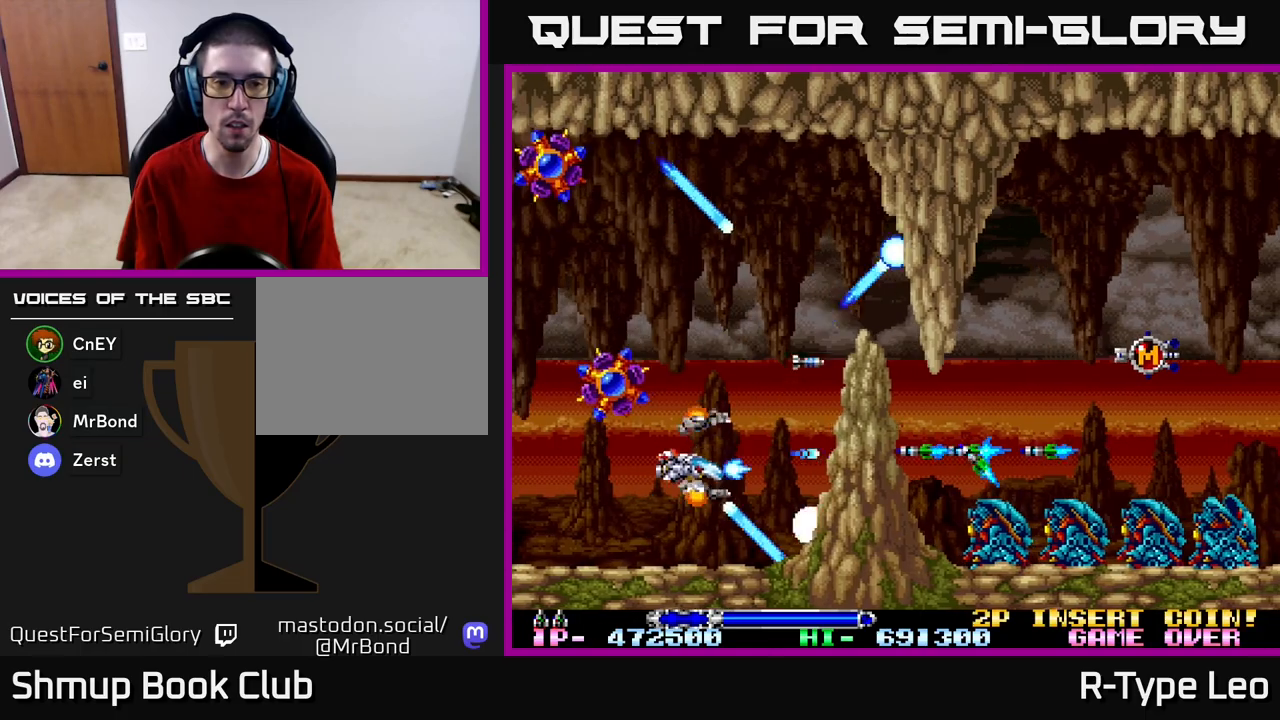
{"buttons": ["R2", "DPAD_UP", "DPAD_LEFT"], "left_stick": "center", "right_stick": "center", "events": [[100, "DPAD_LEFT", "down"], [133, "DPAD_DOWN", "up"], [467, "DPAD_UP", "down"]]}
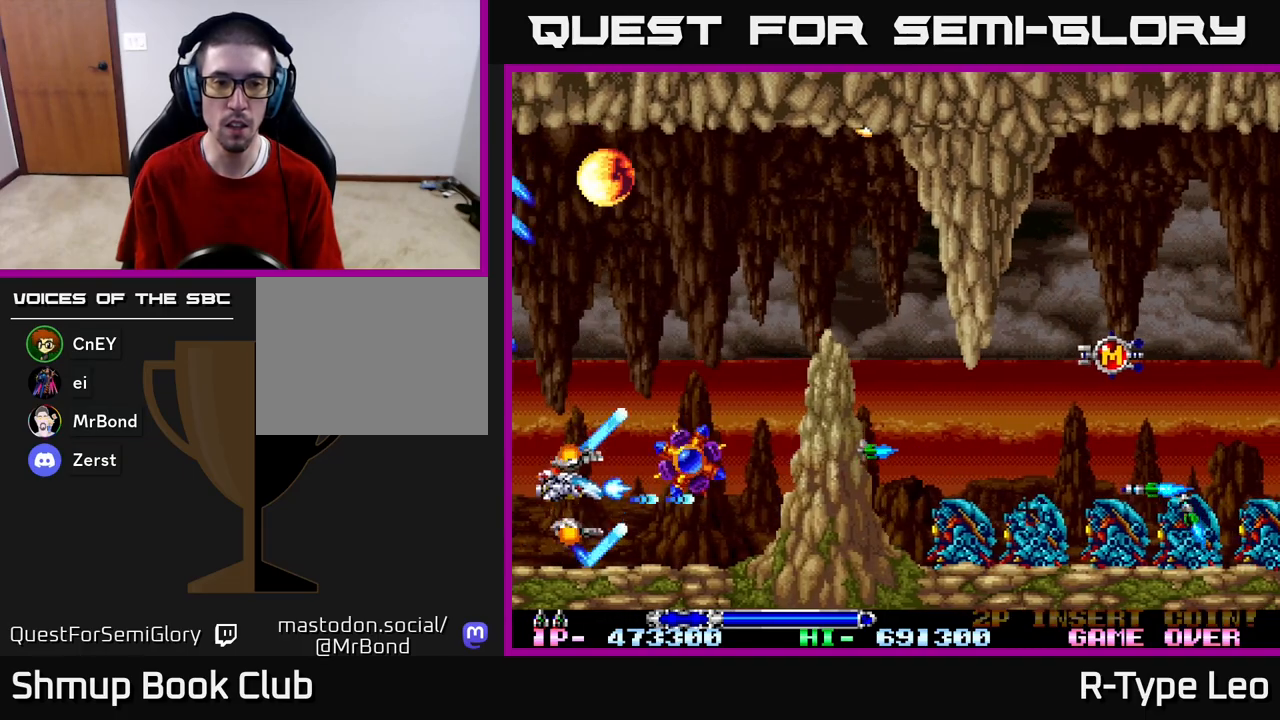
{"buttons": ["R2", "DPAD_UP", "DPAD_RIGHT"], "left_stick": "center", "right_stick": "center", "events": [[183, "DPAD_LEFT", "up"], [200, "DPAD_UP", "up"], [333, "DPAD_UP", "down"], [400, "DPAD_RIGHT", "down"]]}
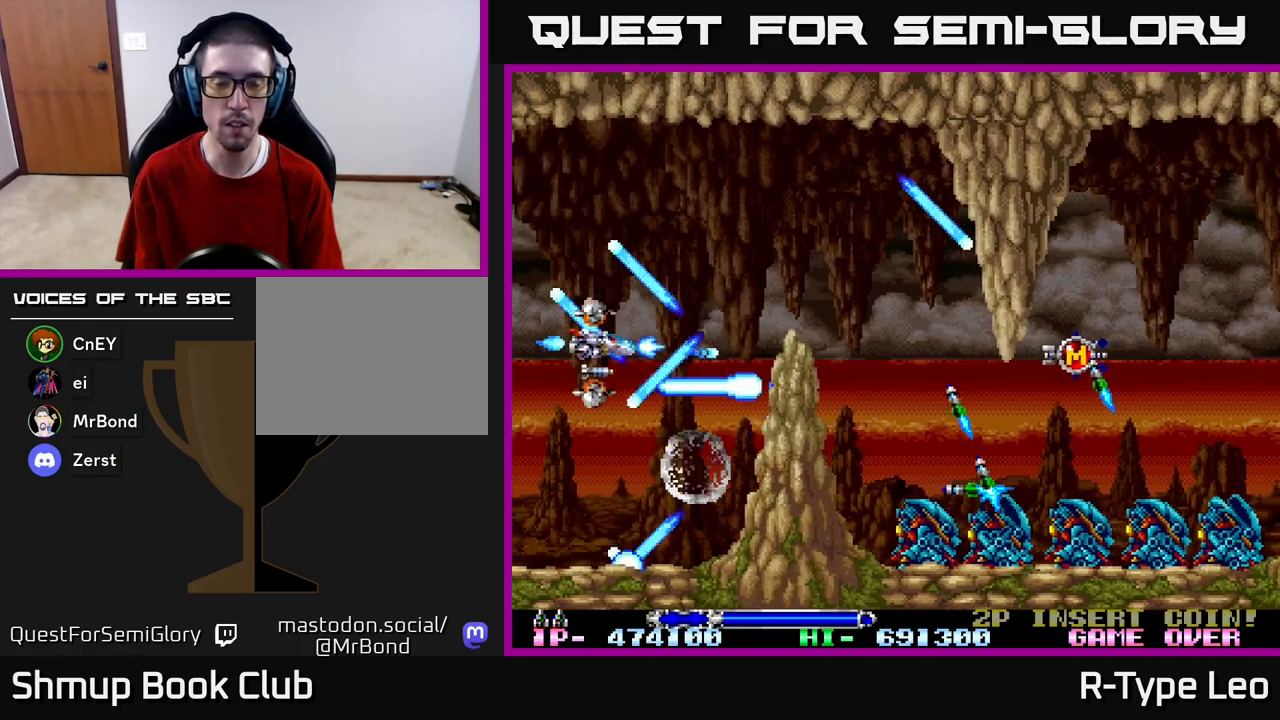
{"buttons": ["X", "R2", "DPAD_LEFT"], "left_stick": "center", "right_stick": "center", "events": [[267, "DPAD_UP", "up"], [317, "DPAD_UP", "down"], [400, "DPAD_UP", "up"], [450, "DPAD_RIGHT", "up"], [450, "X", "down"], [483, "DPAD_LEFT", "down"]]}
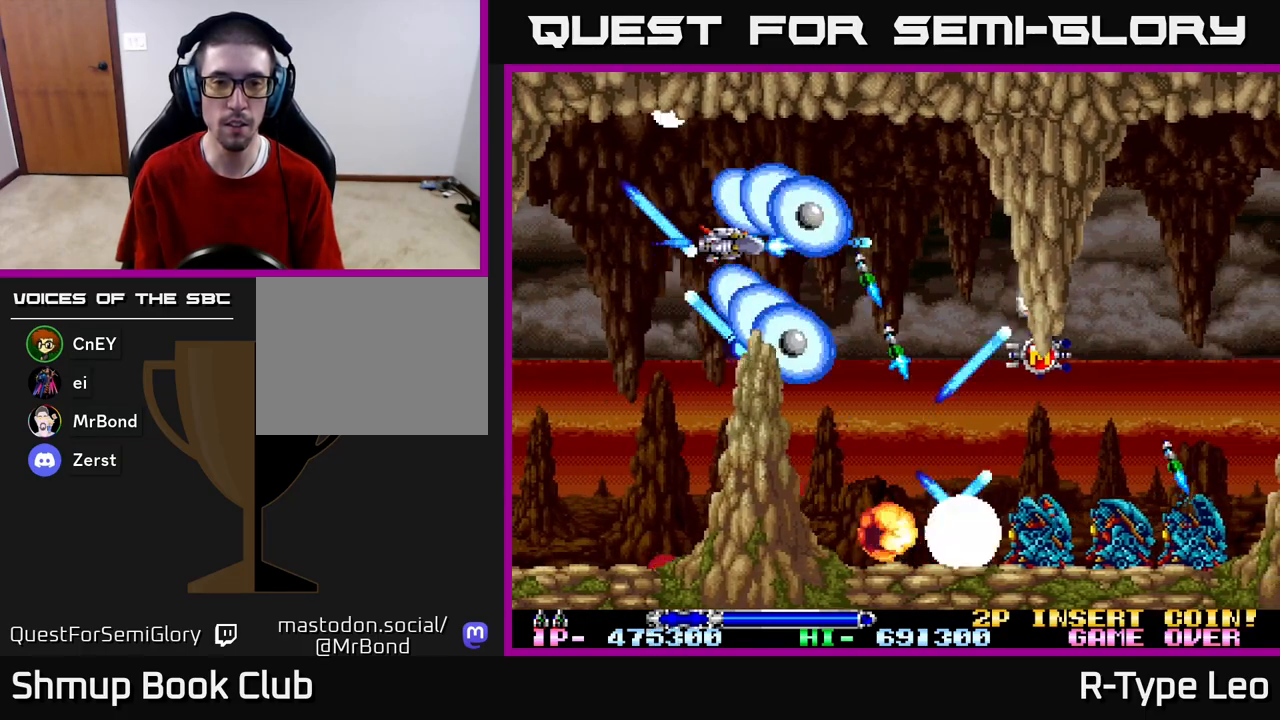
{"buttons": ["R2"], "left_stick": "center", "right_stick": "center", "events": [[67, "X", "up"], [100, "DPAD_LEFT", "up"], [267, "DPAD_LEFT", "down"], [300, "DPAD_LEFT", "up"]]}
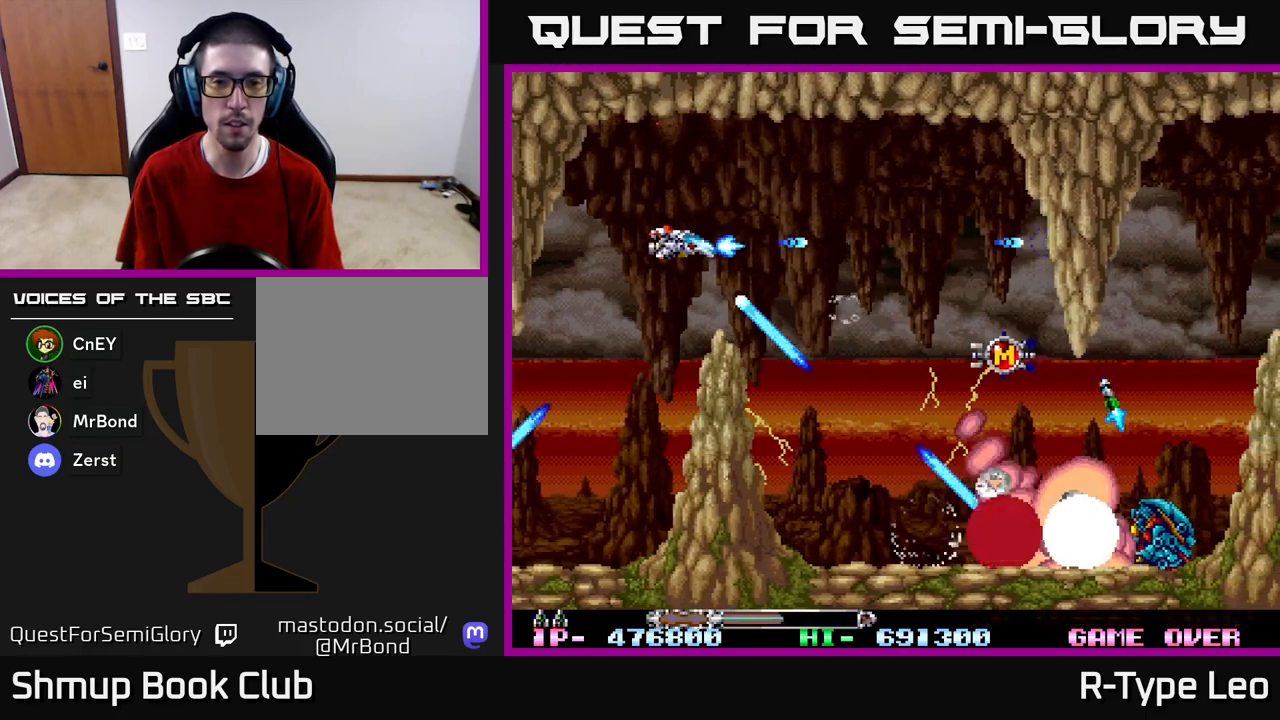
{"buttons": ["X", "R2", "DPAD_RIGHT"], "left_stick": "center", "right_stick": "center", "events": [[200, "DPAD_RIGHT", "down"], [383, "X", "down"]]}
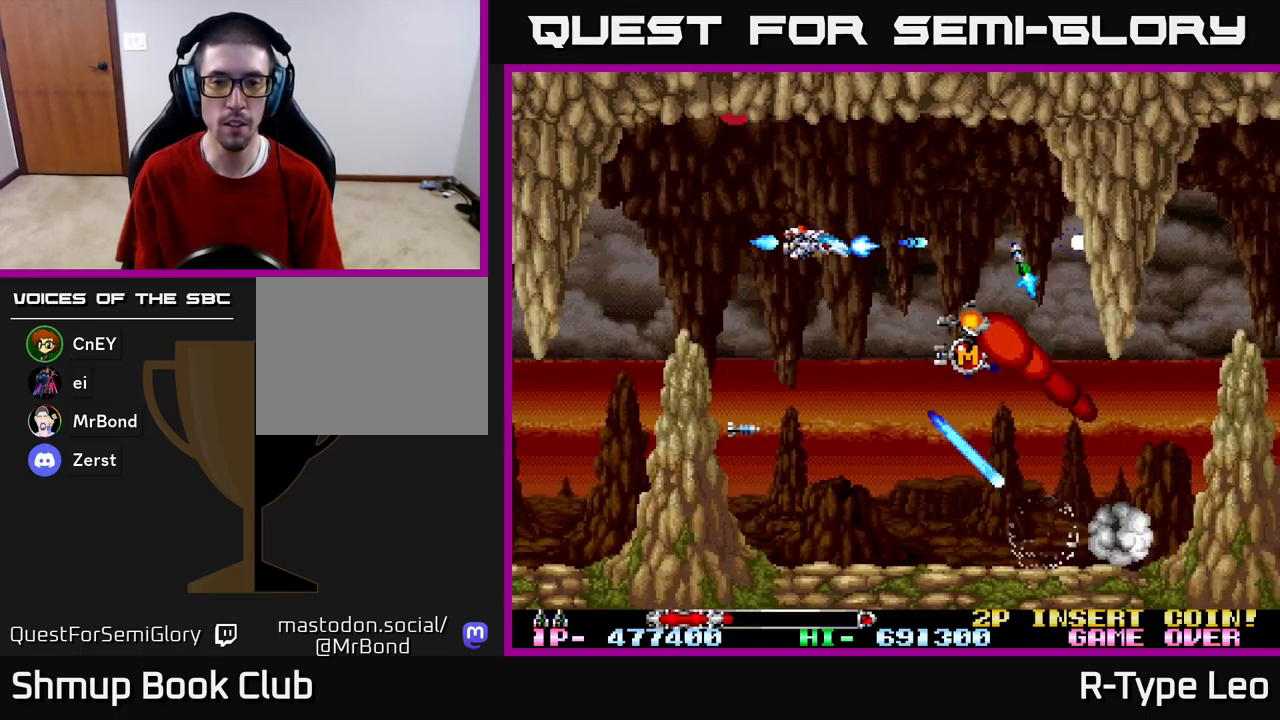
{"buttons": ["R2", "DPAD_DOWN", "DPAD_RIGHT"], "left_stick": "center", "right_stick": "center", "events": [[17, "DPAD_DOWN", "down"], [33, "X", "up"], [83, "DPAD_RIGHT", "up"], [117, "DPAD_RIGHT", "down"]]}
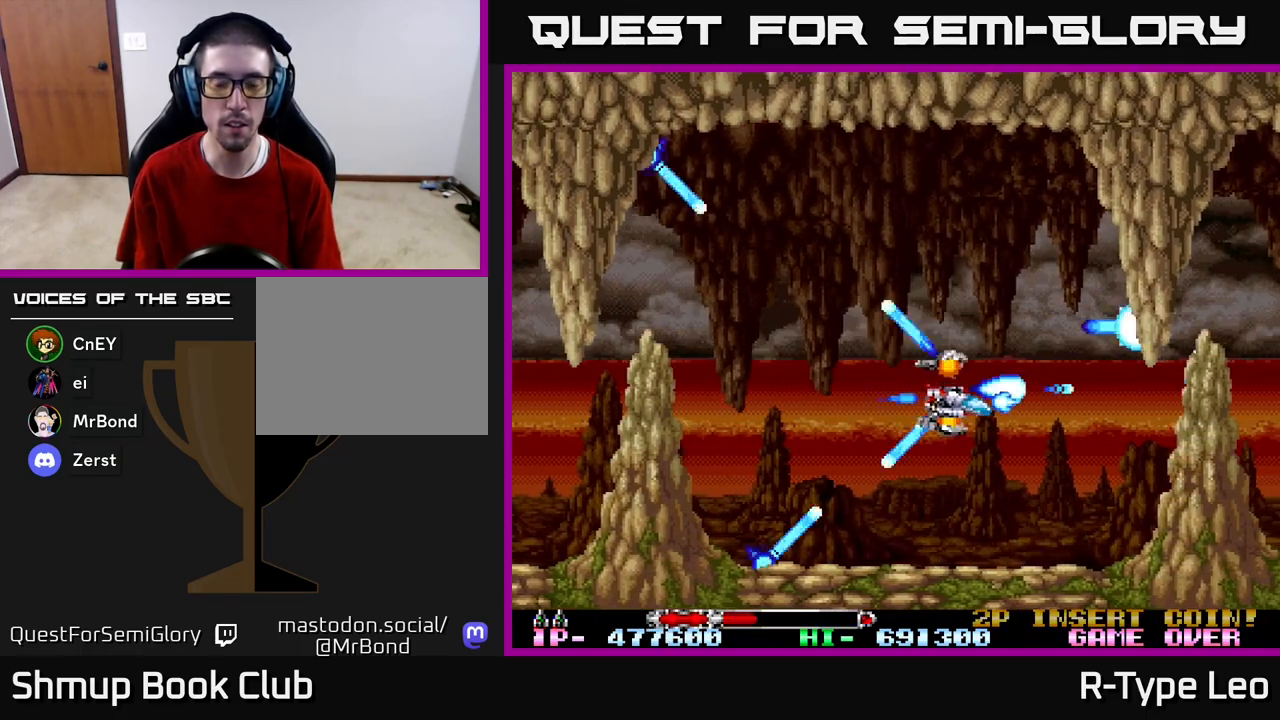
{"buttons": ["R2"], "left_stick": "center", "right_stick": "center", "events": [[17, "DPAD_RIGHT", "up"], [33, "DPAD_DOWN", "up"], [33, "DPAD_LEFT", "down"], [150, "DPAD_UP", "down"], [167, "DPAD_LEFT", "up"], [183, "DPAD_RIGHT", "down"], [200, "DPAD_UP", "up"], [300, "DPAD_RIGHT", "up"]]}
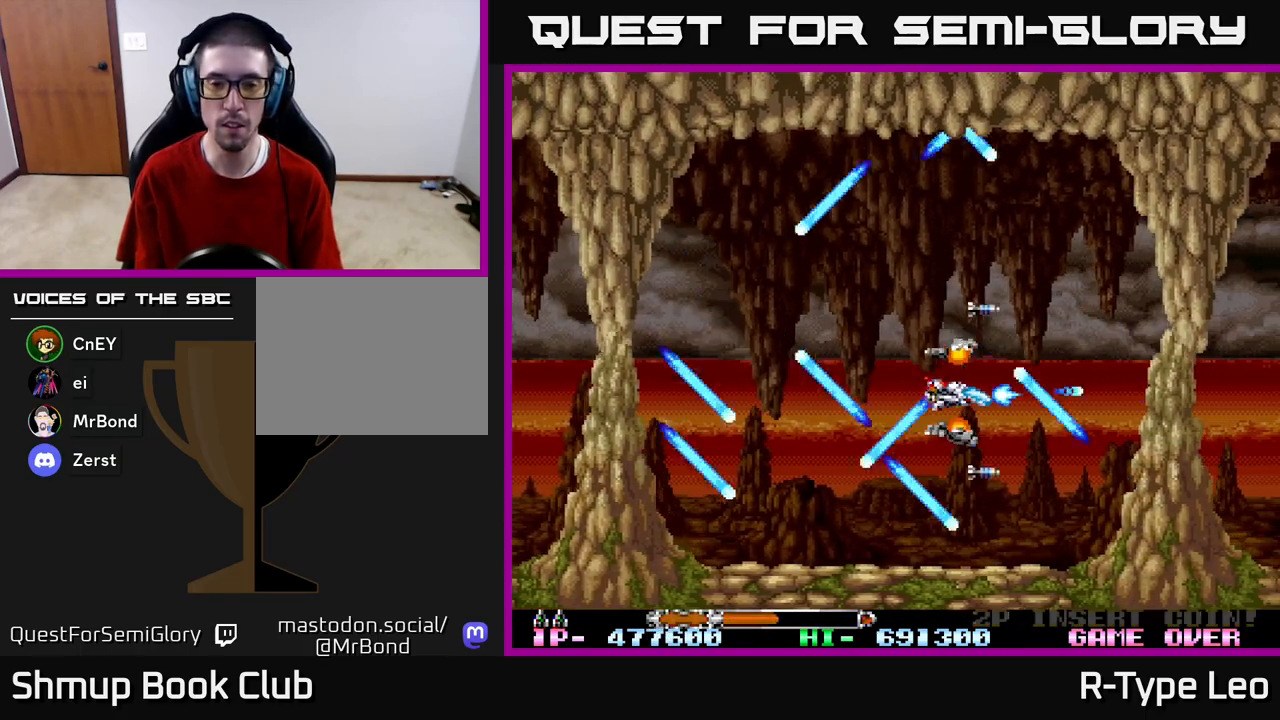
{"buttons": ["R2"], "left_stick": "center", "right_stick": "center", "events": [[333, "DPAD_UP", "down"], [383, "DPAD_LEFT", "down"], [450, "DPAD_LEFT", "up"], [450, "DPAD_UP", "up"]]}
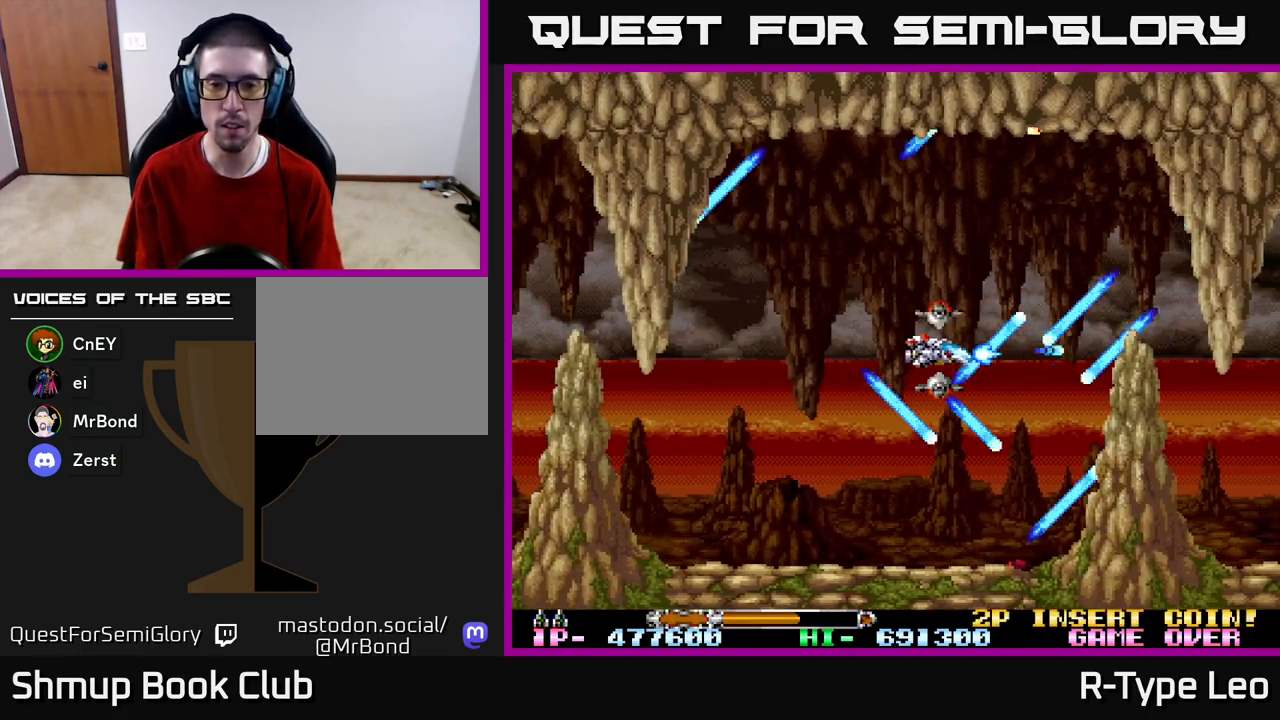
{"buttons": [], "left_stick": "center", "right_stick": "center", "events": [[367, "R2", "up"]]}
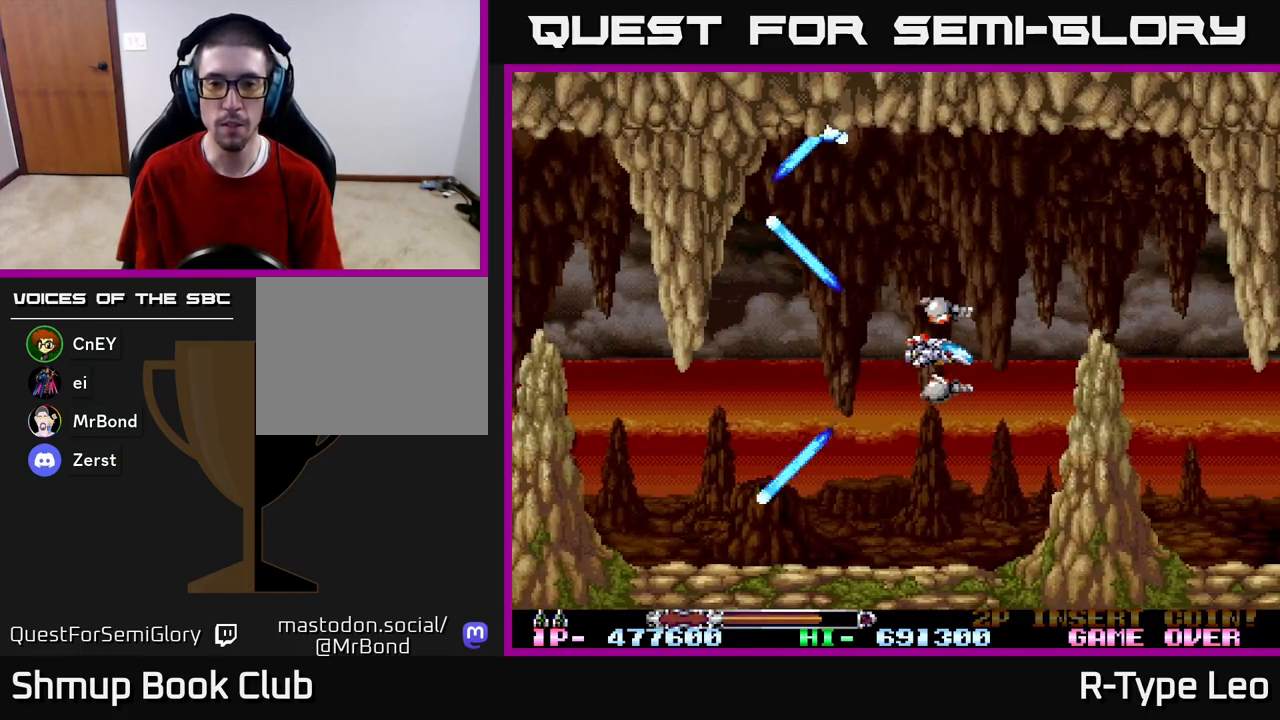
{"buttons": ["R2", "DPAD_DOWN"], "left_stick": "center", "right_stick": "center", "events": [[83, "DPAD_LEFT", "down"], [150, "DPAD_LEFT", "up"], [200, "R2", "down"], [400, "DPAD_DOWN", "down"]]}
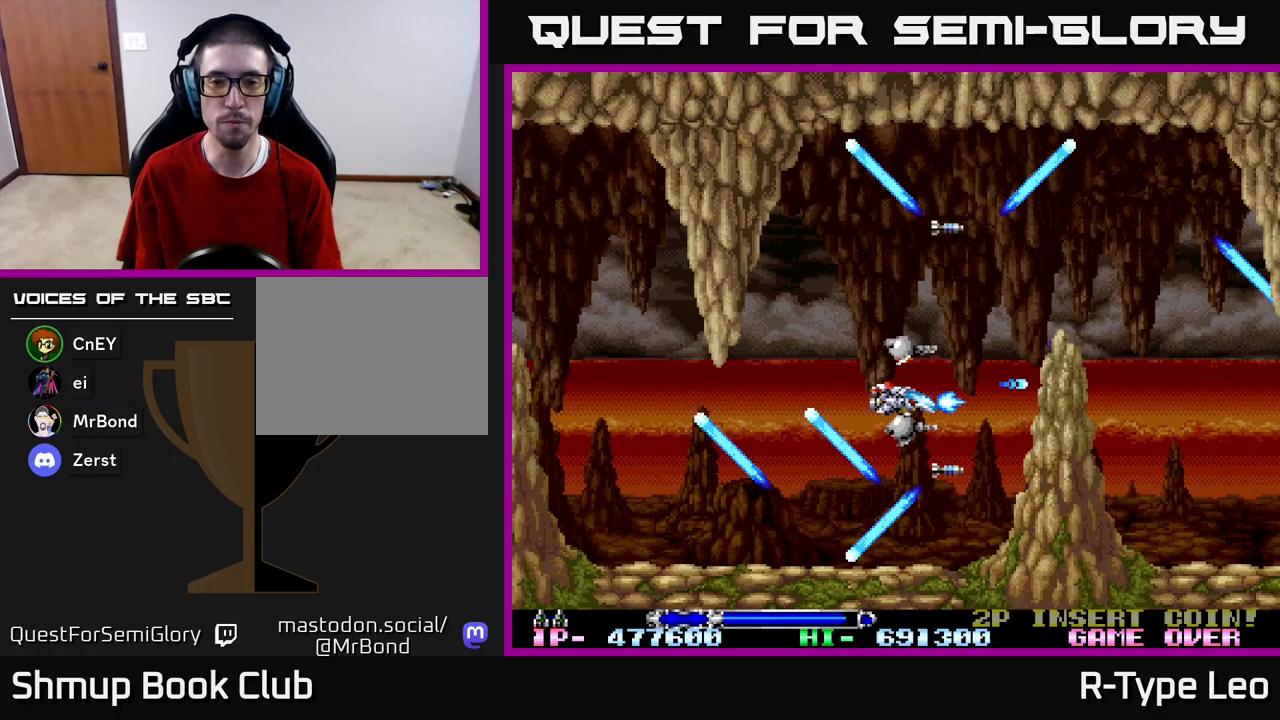
{"buttons": [], "left_stick": "center", "right_stick": "center", "events": [[67, "DPAD_DOWN", "up"], [100, "DPAD_LEFT", "down"], [267, "DPAD_LEFT", "up"], [317, "R2", "up"]]}
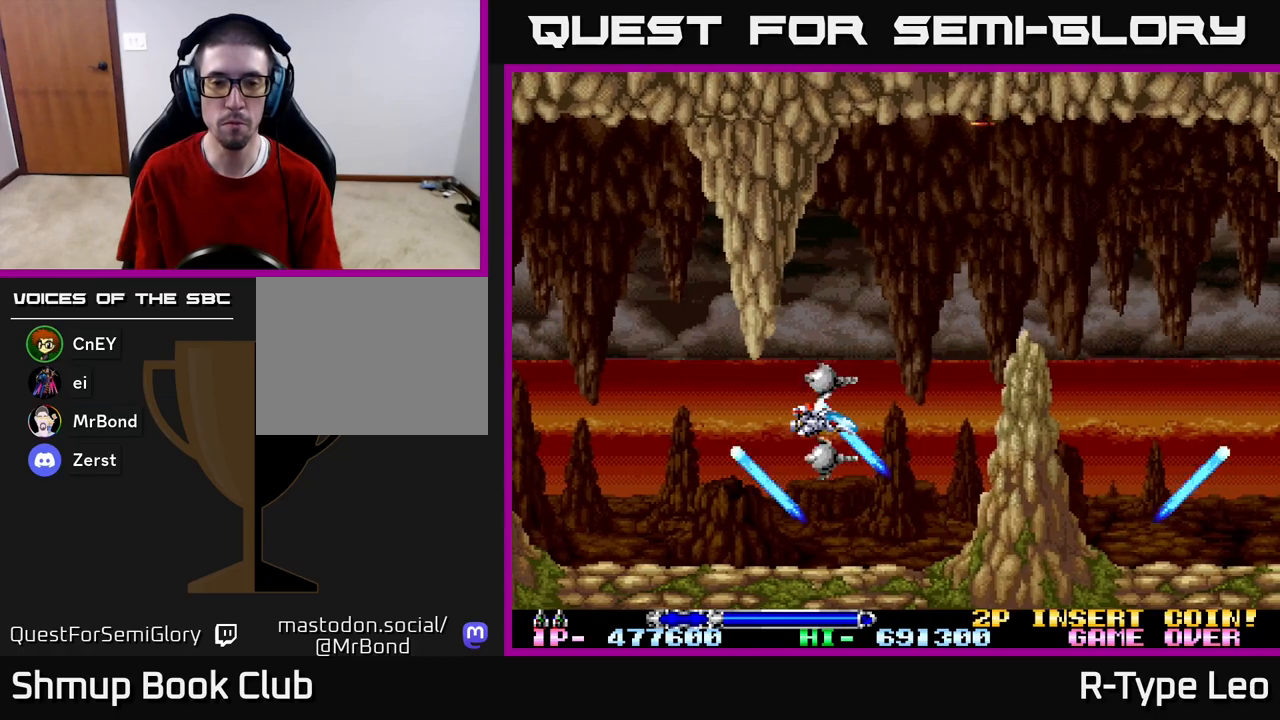
{"buttons": ["R2", "DPAD_RIGHT"], "left_stick": "center", "right_stick": "center", "events": [[133, "DPAD_DOWN", "down"], [167, "DPAD_LEFT", "down"], [183, "DPAD_DOWN", "up"], [250, "DPAD_LEFT", "up"], [400, "DPAD_RIGHT", "down"], [467, "R2", "down"]]}
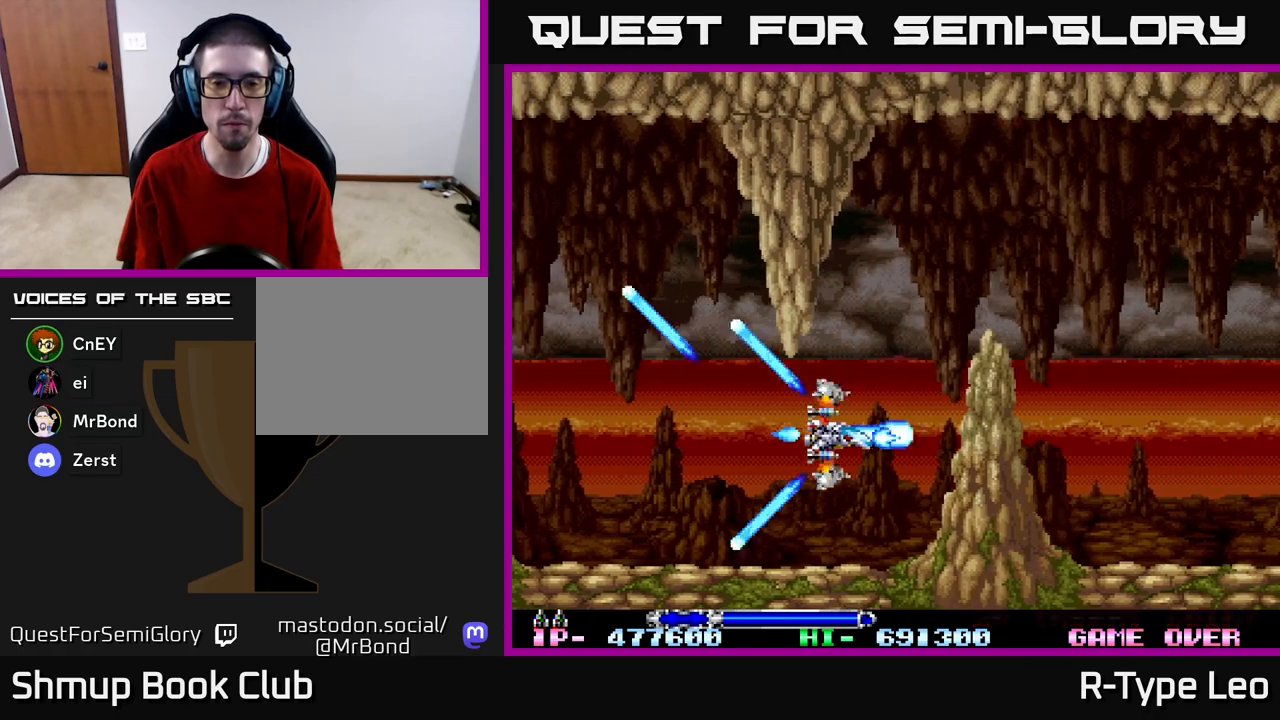
{"buttons": ["R2"], "left_stick": "center", "right_stick": "center", "events": [[17, "DPAD_RIGHT", "up"], [100, "DPAD_LEFT", "down"], [250, "DPAD_LEFT", "up"]]}
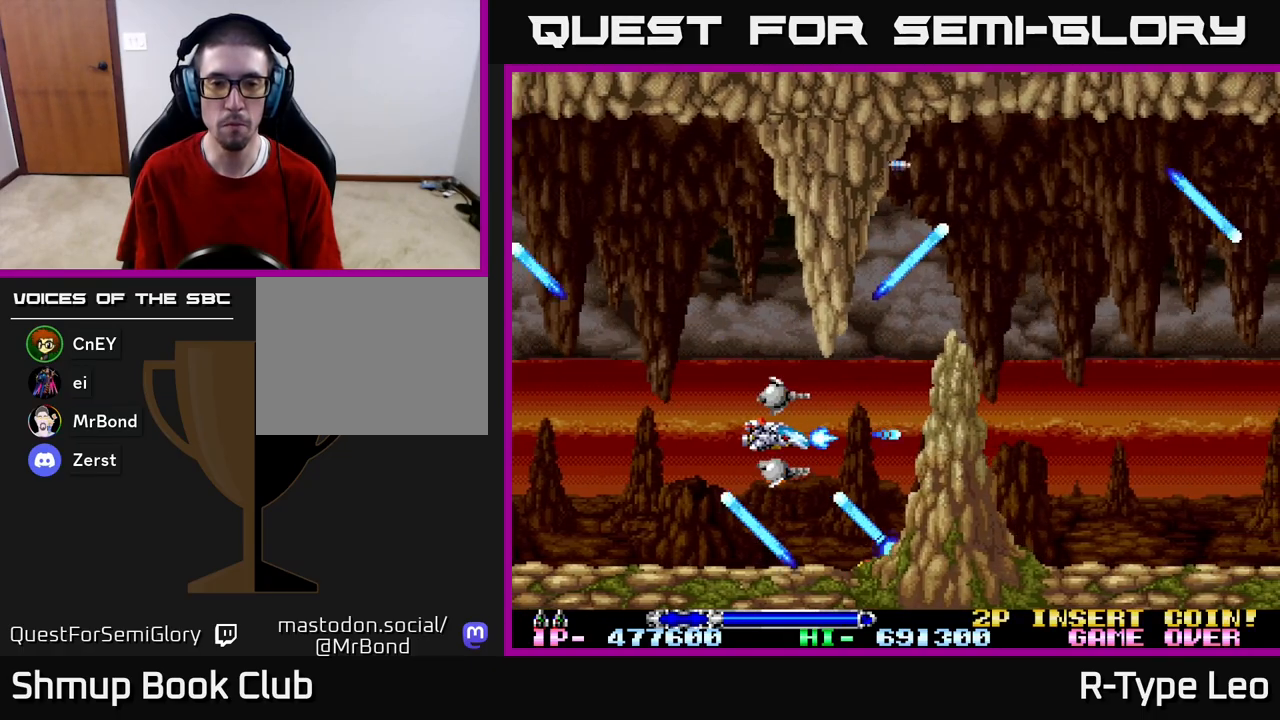
{"buttons": ["R2"], "left_stick": "center", "right_stick": "center", "events": []}
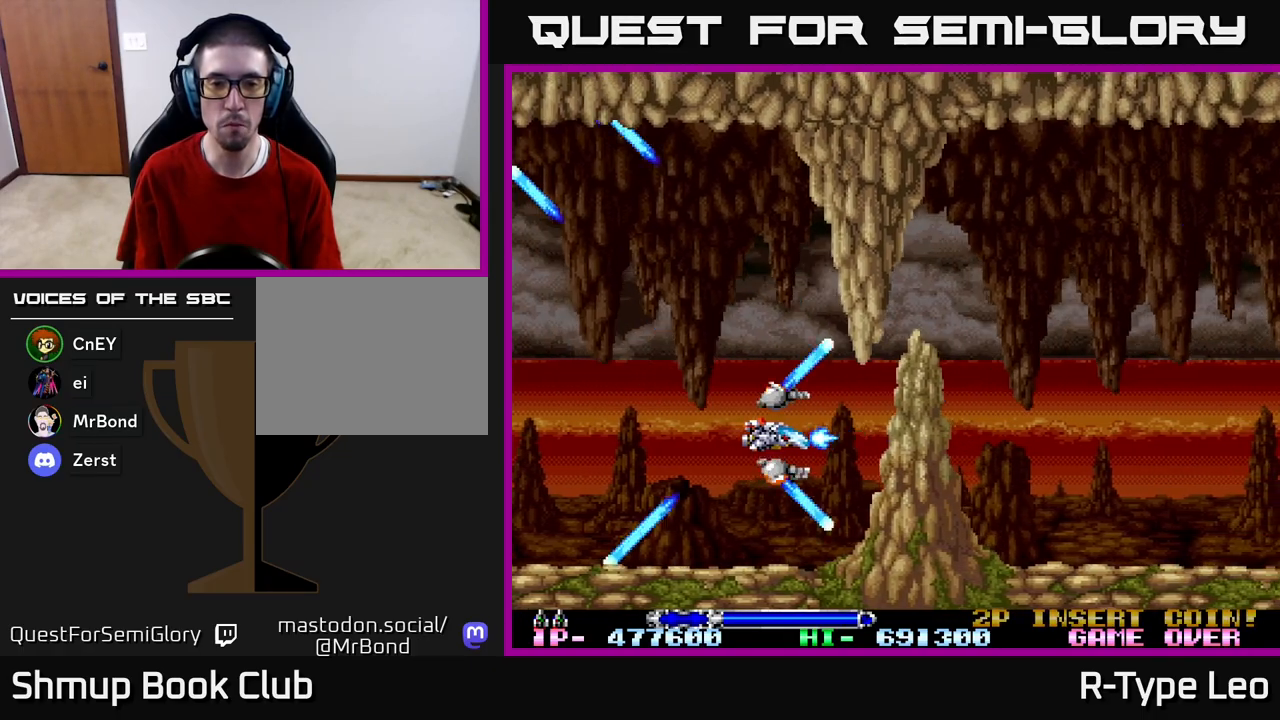
{"buttons": ["R2", "DPAD_UP", "DPAD_RIGHT"], "left_stick": "center", "right_stick": "center", "events": [[217, "DPAD_LEFT", "down"], [317, "DPAD_UP", "down"], [417, "DPAD_LEFT", "up"], [500, "DPAD_RIGHT", "down"]]}
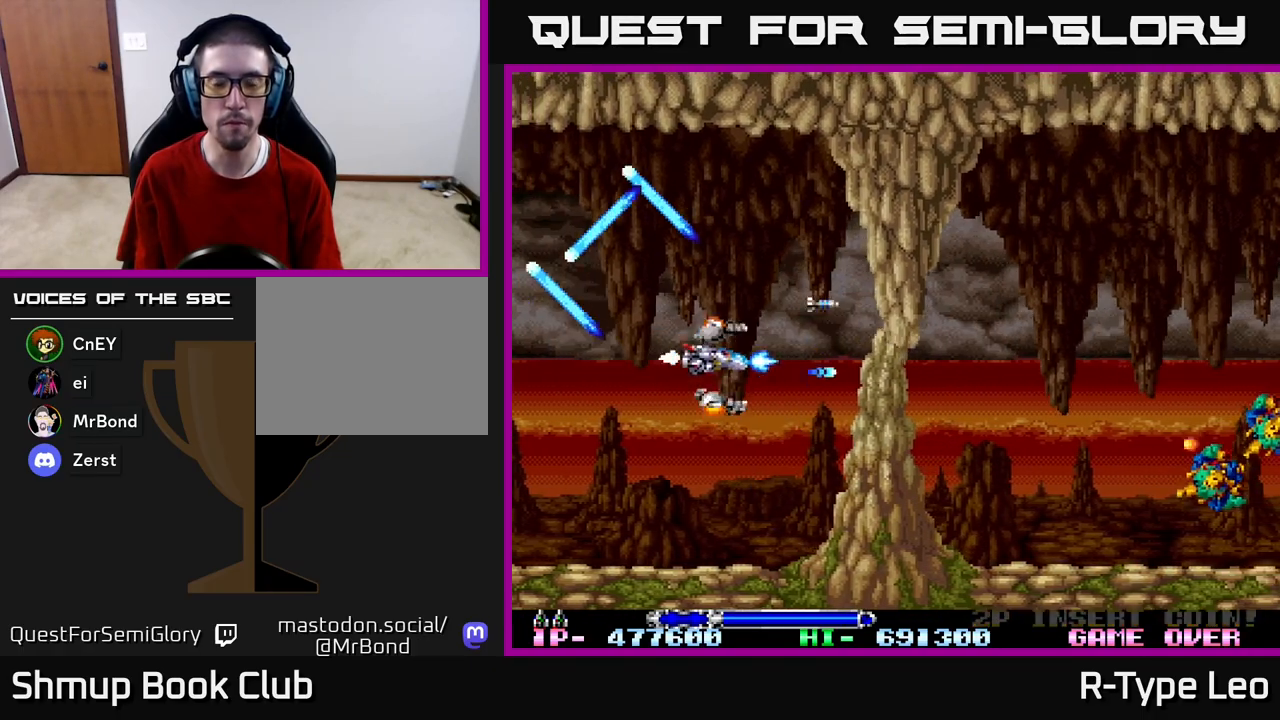
{"buttons": ["R2", "DPAD_UP"], "left_stick": "center", "right_stick": "center", "events": [[117, "DPAD_RIGHT", "up"], [117, "DPAD_UP", "up"], [283, "DPAD_UP", "down"]]}
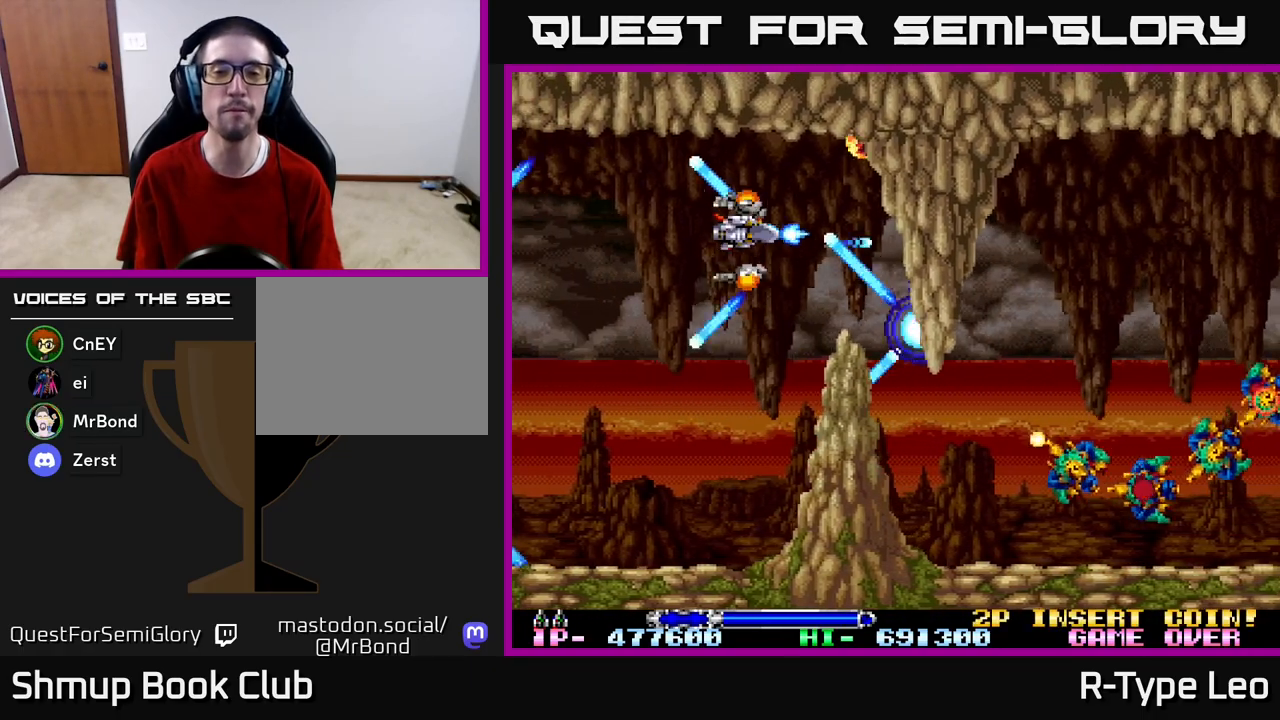
{"buttons": ["R2"], "left_stick": "center", "right_stick": "center", "events": [[17, "DPAD_UP", "up"]]}
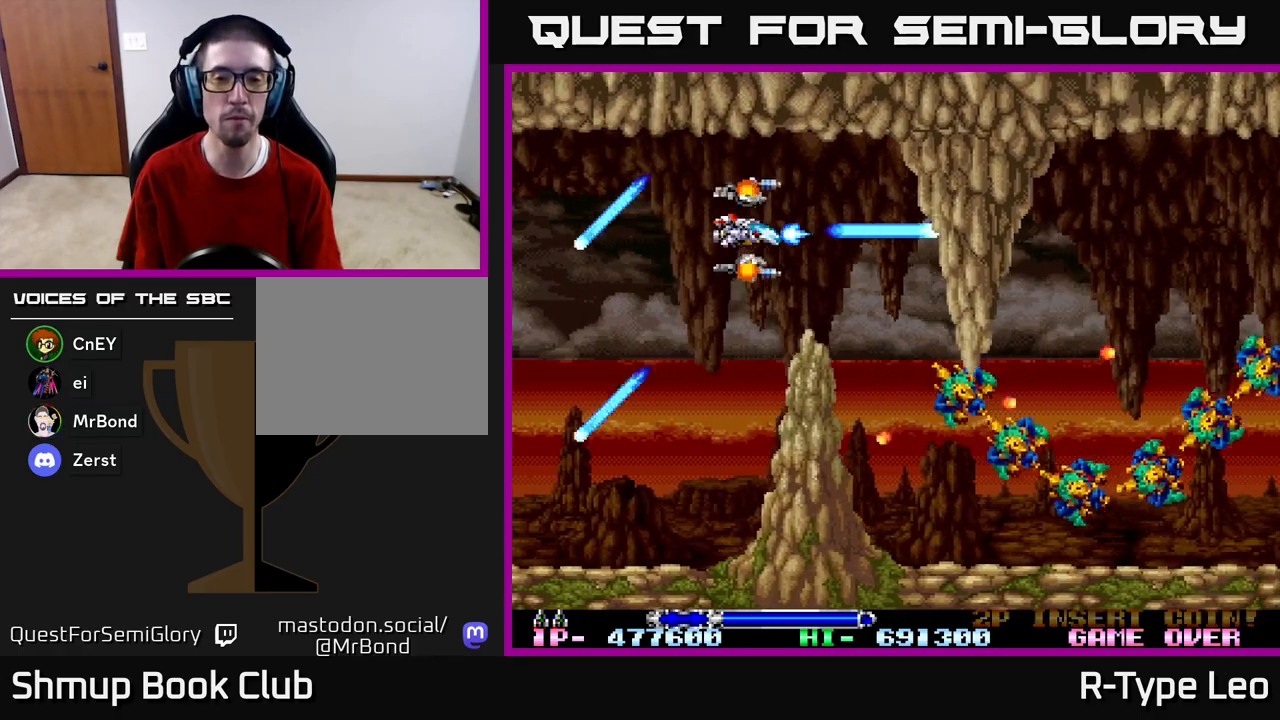
{"buttons": ["R2"], "left_stick": "center", "right_stick": "center", "events": []}
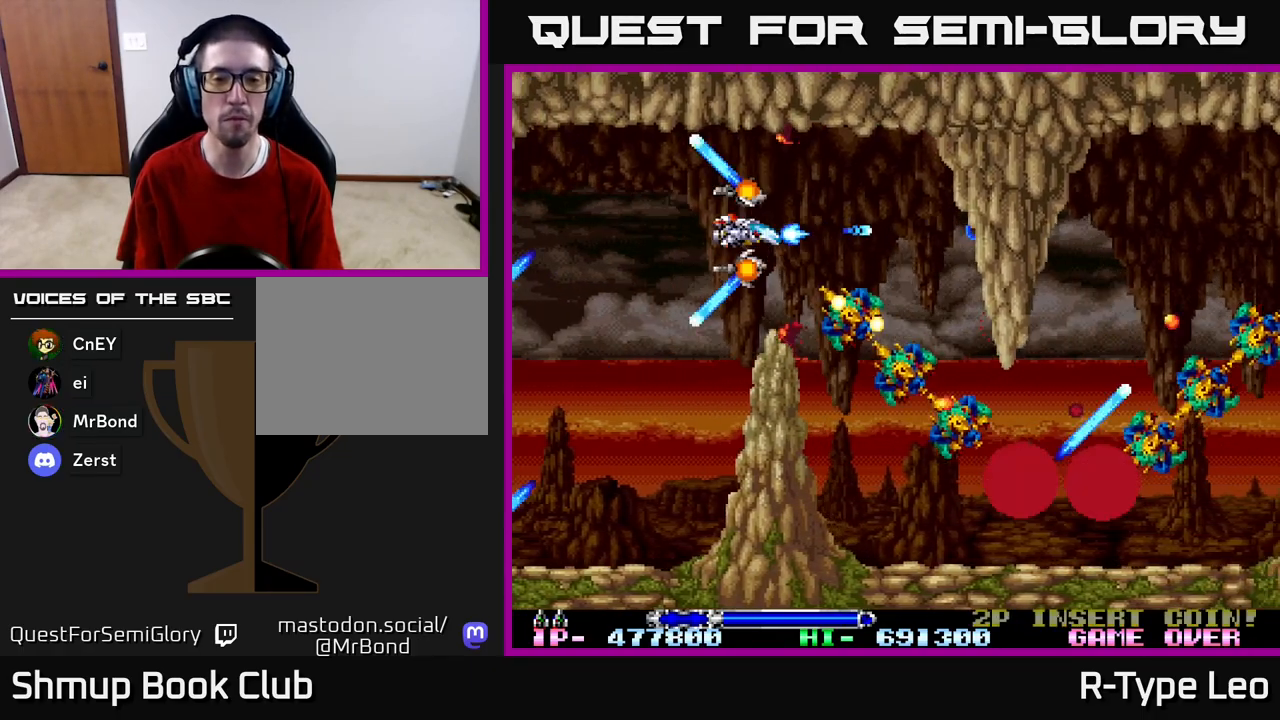
{"buttons": ["R2", "DPAD_LEFT"], "left_stick": "center", "right_stick": "center", "events": [[17, "DPAD_LEFT", "down"], [217, "DPAD_DOWN", "down"], [300, "DPAD_LEFT", "up"], [350, "DPAD_LEFT", "down"], [417, "DPAD_DOWN", "up"]]}
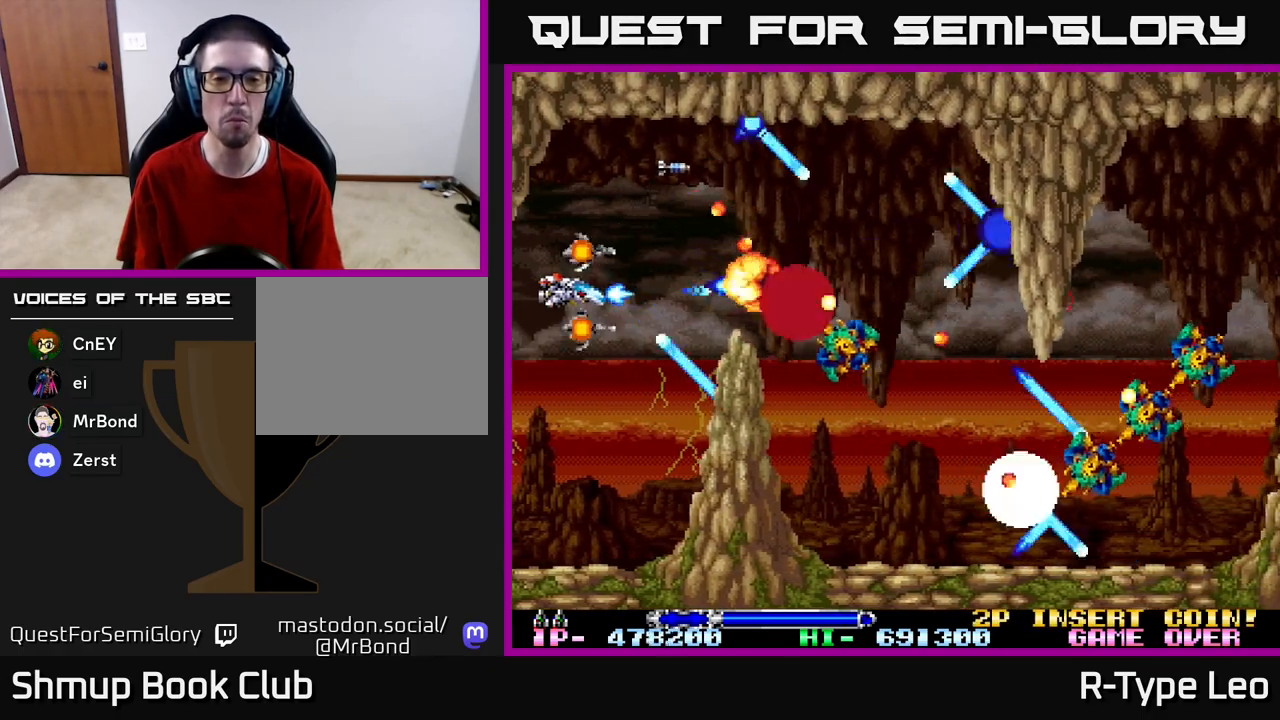
{"buttons": ["R2"], "left_stick": "center", "right_stick": "center", "events": [[50, "DPAD_LEFT", "up"], [300, "DPAD_DOWN", "down"], [367, "DPAD_DOWN", "up"]]}
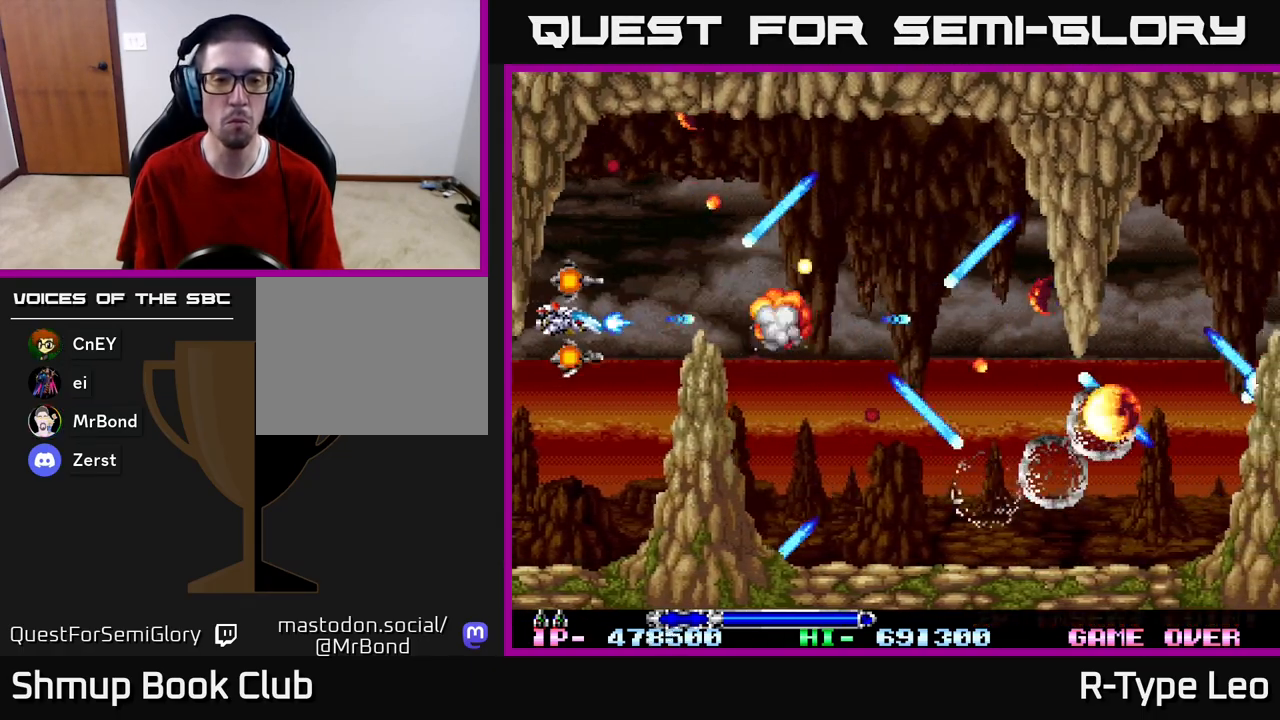
{"buttons": ["R2", "DPAD_RIGHT"], "left_stick": "center", "right_stick": "center", "events": [[183, "DPAD_RIGHT", "down"], [183, "DPAD_UP", "down"], [400, "DPAD_UP", "up"], [450, "DPAD_DOWN", "down"], [483, "DPAD_DOWN", "up"]]}
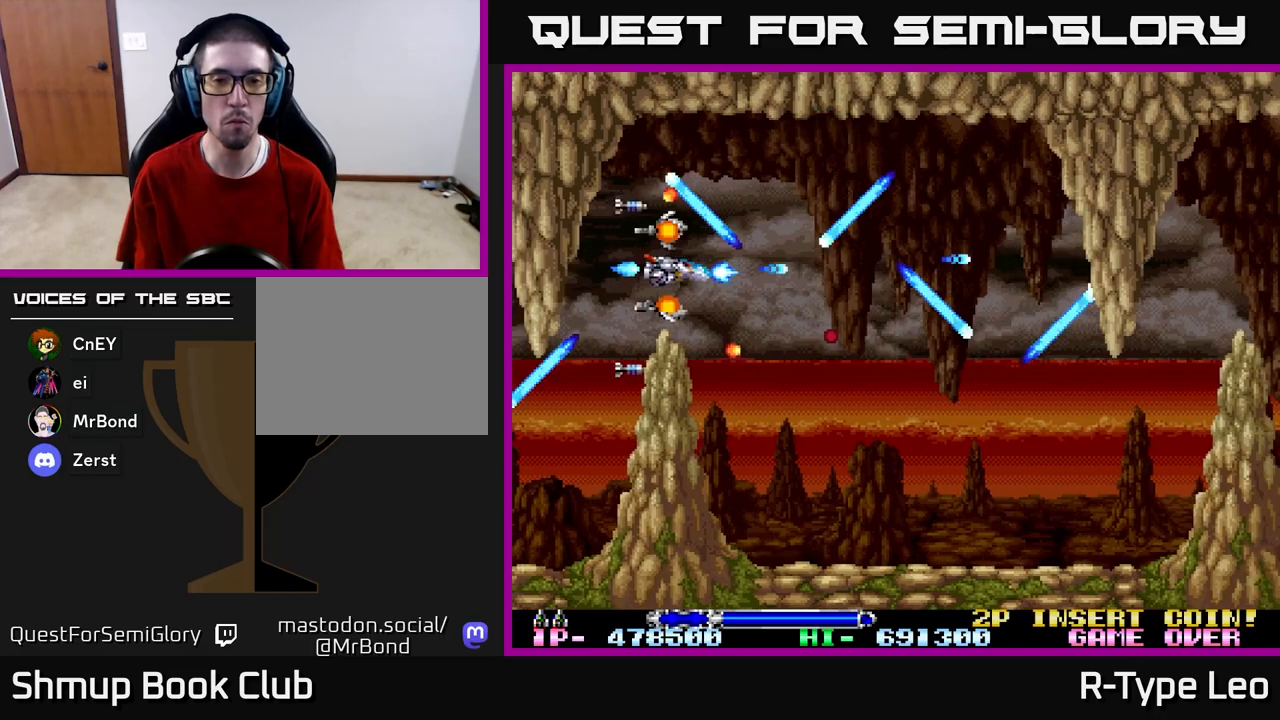
{"buttons": ["R2", "DPAD_DOWN", "DPAD_RIGHT"], "left_stick": "center", "right_stick": "center", "events": [[50, "DPAD_UP", "down"], [200, "DPAD_UP", "up"], [400, "DPAD_DOWN", "down"]]}
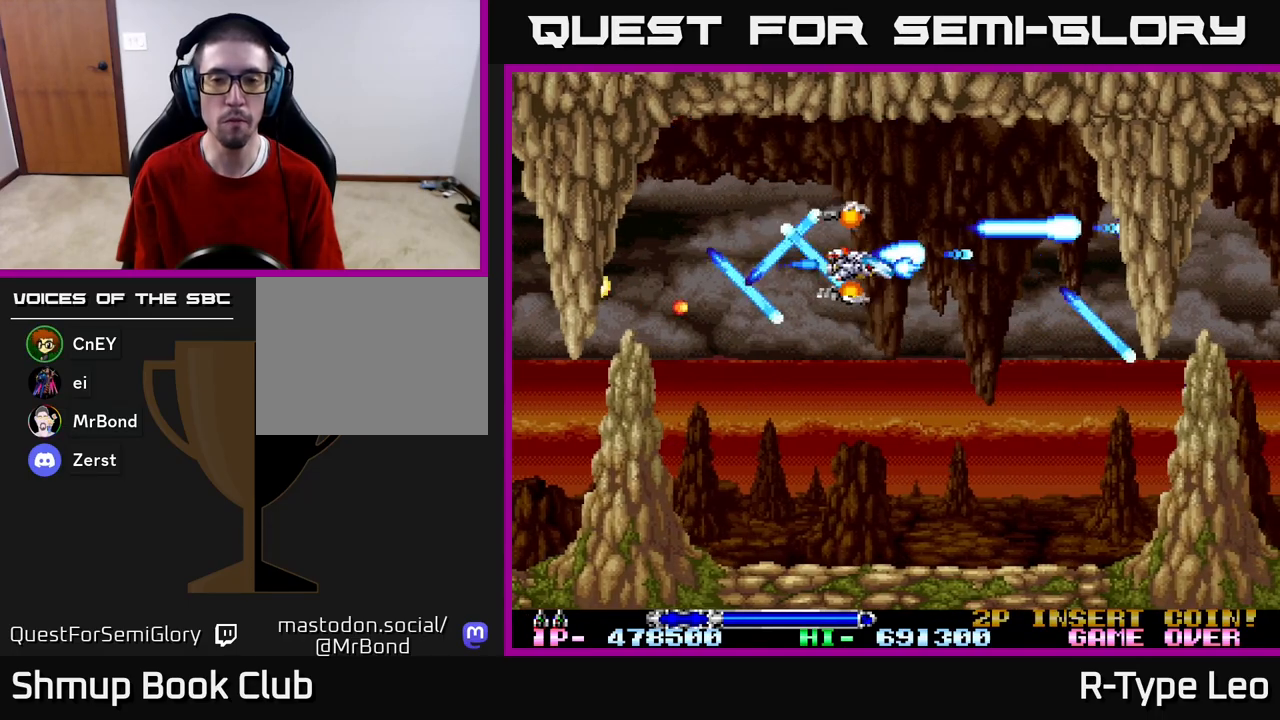
{"buttons": [], "left_stick": "center", "right_stick": "center", "events": [[217, "DPAD_DOWN", "up"], [417, "DPAD_RIGHT", "up"], [483, "R2", "up"]]}
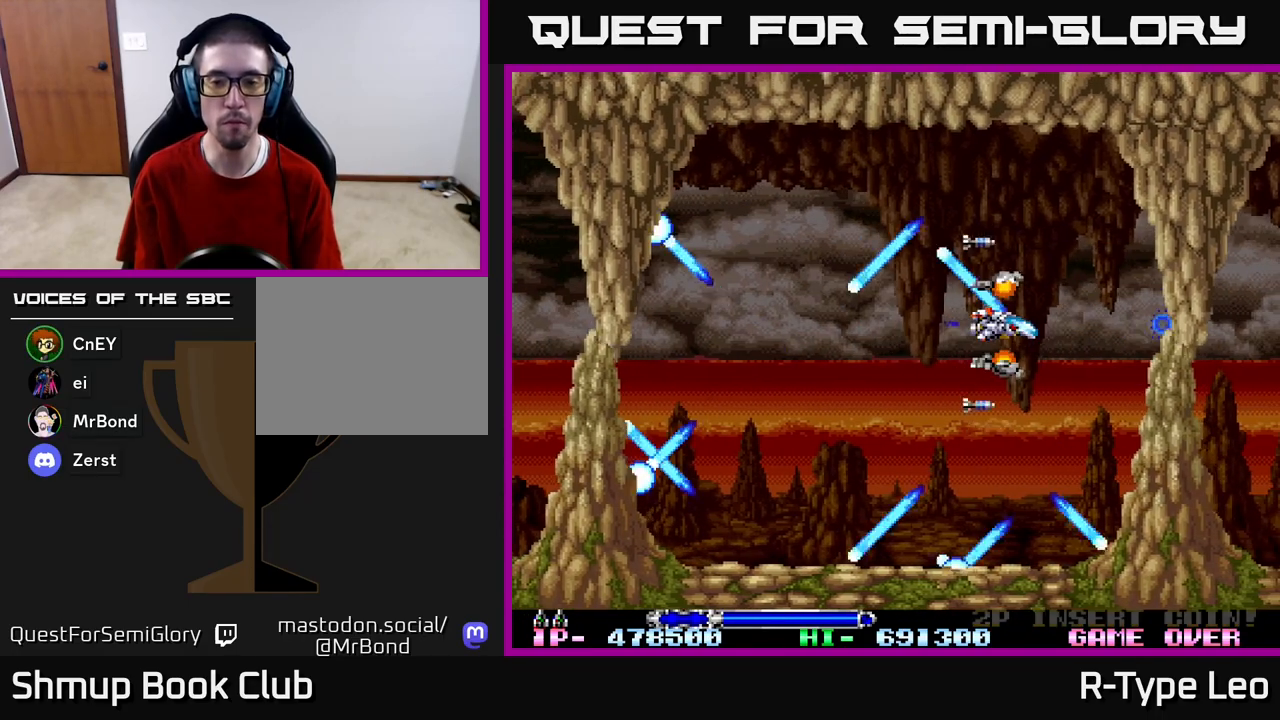
{"buttons": [], "left_stick": "center", "right_stick": "center", "events": []}
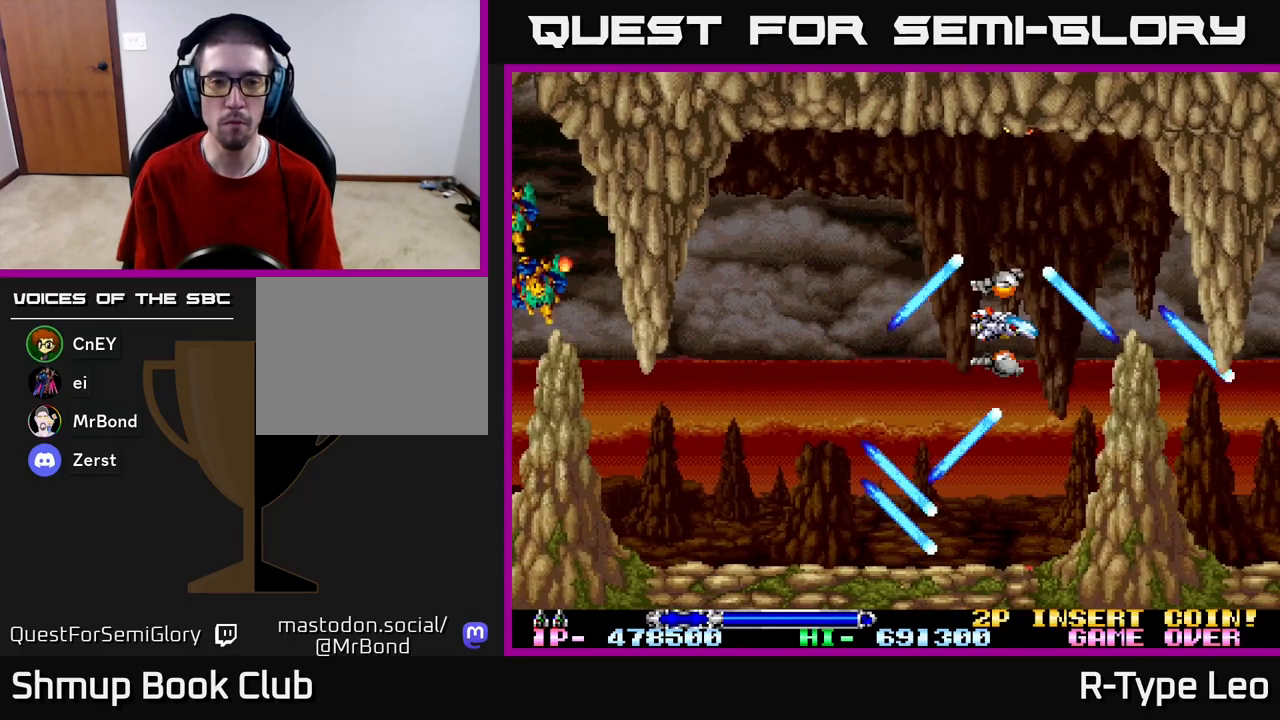
{"buttons": ["DPAD_DOWN", "DPAD_LEFT"], "left_stick": "center", "right_stick": "center", "events": [[67, "DPAD_LEFT", "down"], [150, "DPAD_DOWN", "down"]]}
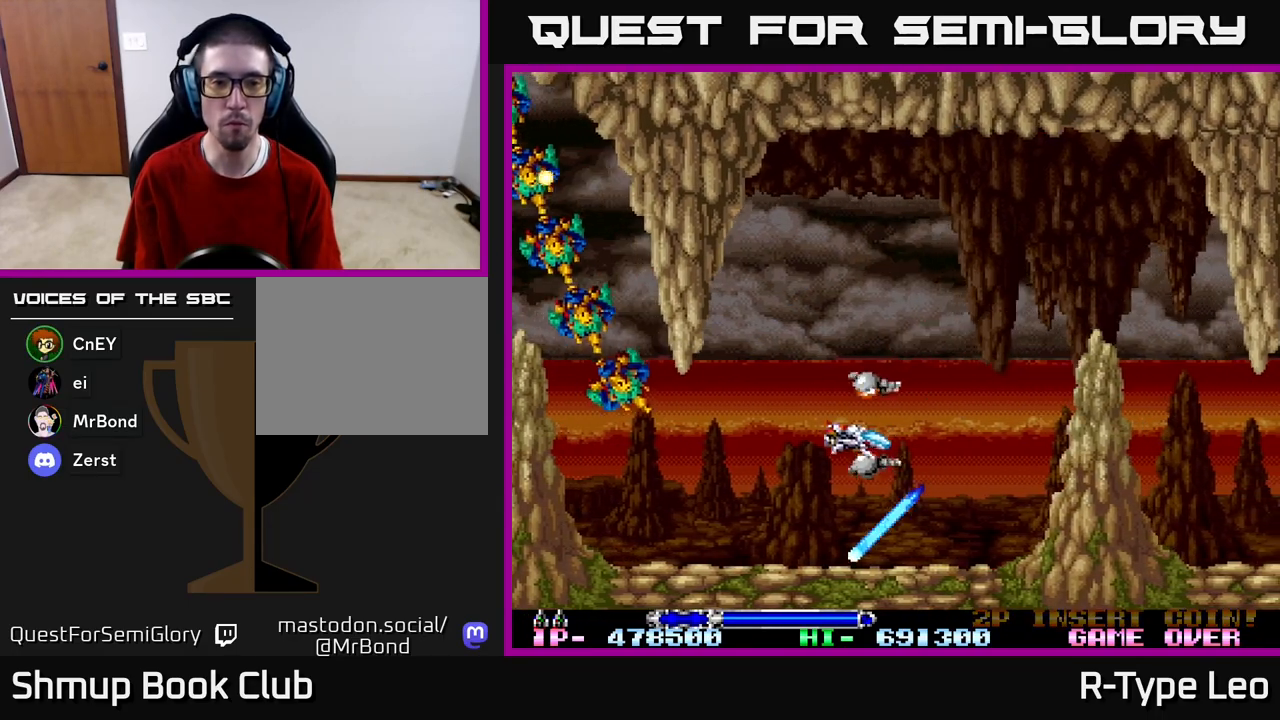
{"buttons": ["R2", "DPAD_UP", "DPAD_RIGHT"], "left_stick": "center", "right_stick": "center", "events": [[133, "DPAD_LEFT", "up"], [150, "DPAD_DOWN", "up"], [150, "DPAD_RIGHT", "down"], [200, "R2", "down"], [233, "DPAD_UP", "down"], [350, "DPAD_RIGHT", "up"], [383, "DPAD_UP", "up"], [433, "DPAD_RIGHT", "down"], [483, "DPAD_UP", "down"]]}